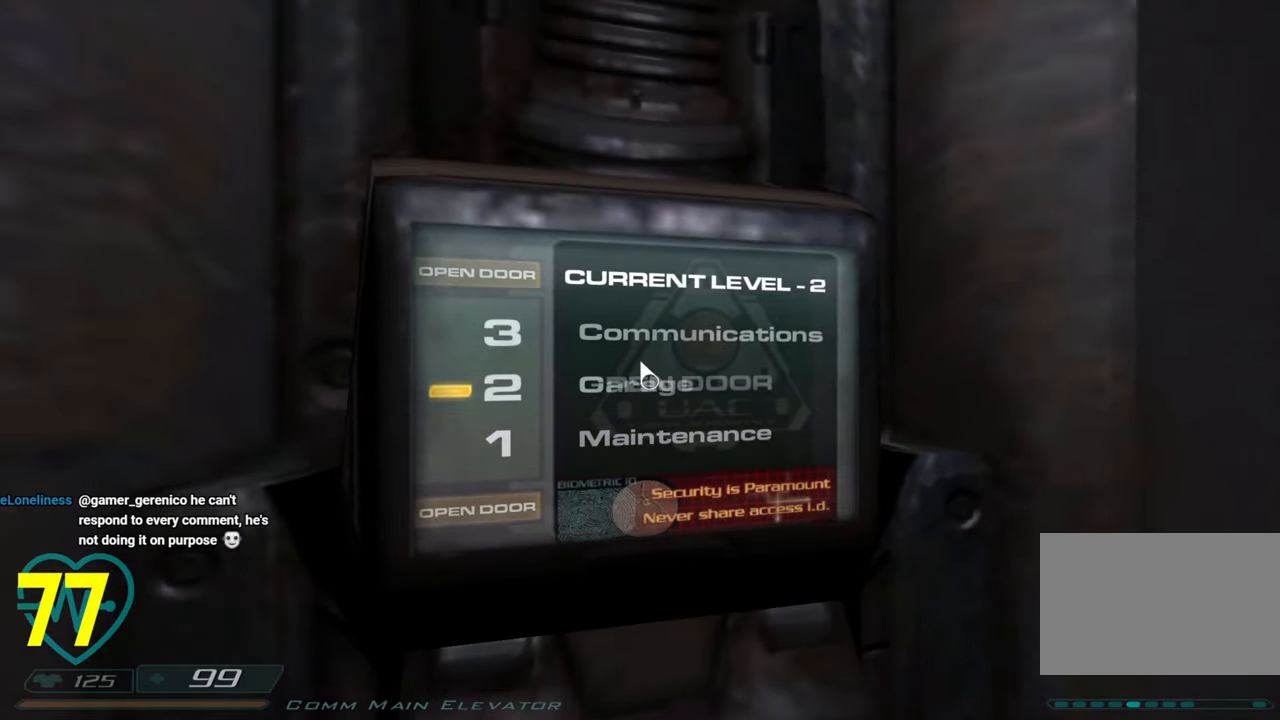
Gameplay with keyboard and mouse; each line is a JSON object with the keys and mouse buttons held at the frame after it. "events" lists presses ("down") and releases ("up") of "1", "2", "3", "4", "a", "alt", "c", "ctrl", "d", "e", "f", "q", "r", "s", "shift", "space", "tab", "v", "w", "x", "z" and "mouse_wheel" between this image and that frame as [ms after this image, input, new state], when the widget could be followed in between. "mouse_wheel" = the "wheel" button of the "mouse" list. No other keys are recorded. "wheel" means that the mouse wheel is clicked or scrolled. "mouse_move" is the direction in which the mouse moves at that frame (one of eight, or "still"), when it could be read.
{"keys": [], "mouse": [], "mouse_move": "left", "events": []}
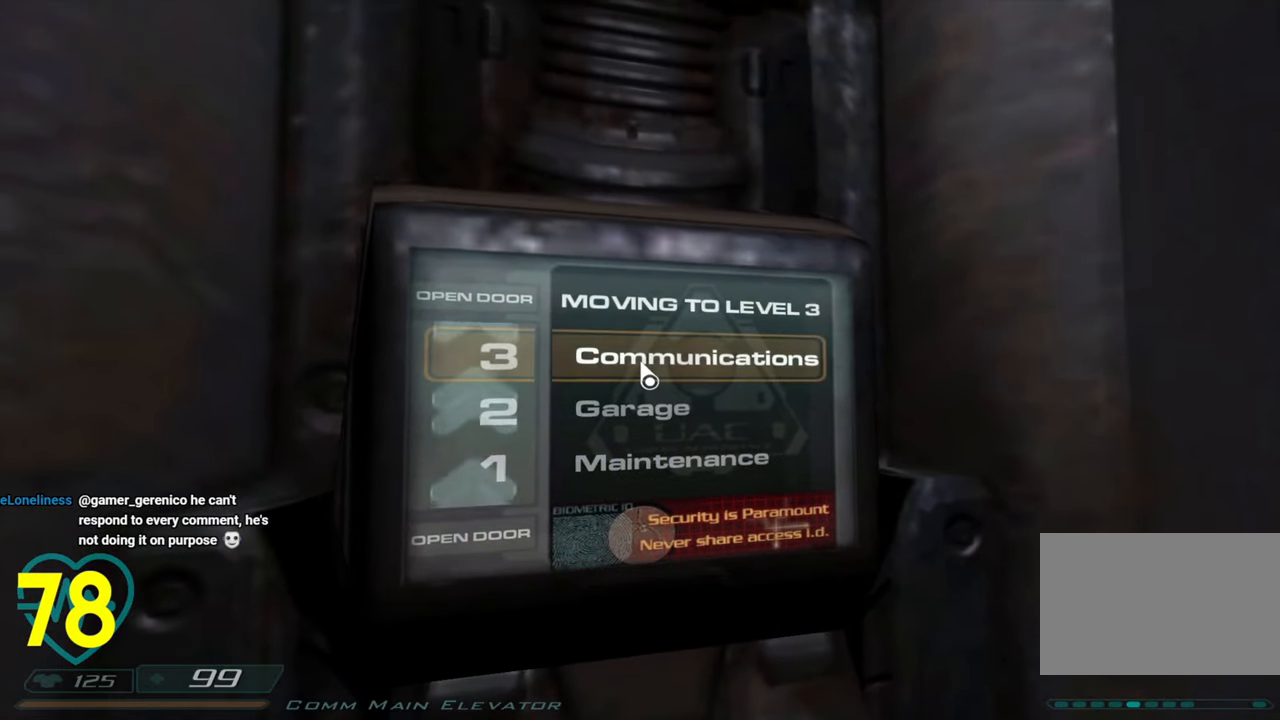
{"keys": ["s"], "mouse": [], "mouse_move": "right", "events": [[417, "s", "down"]]}
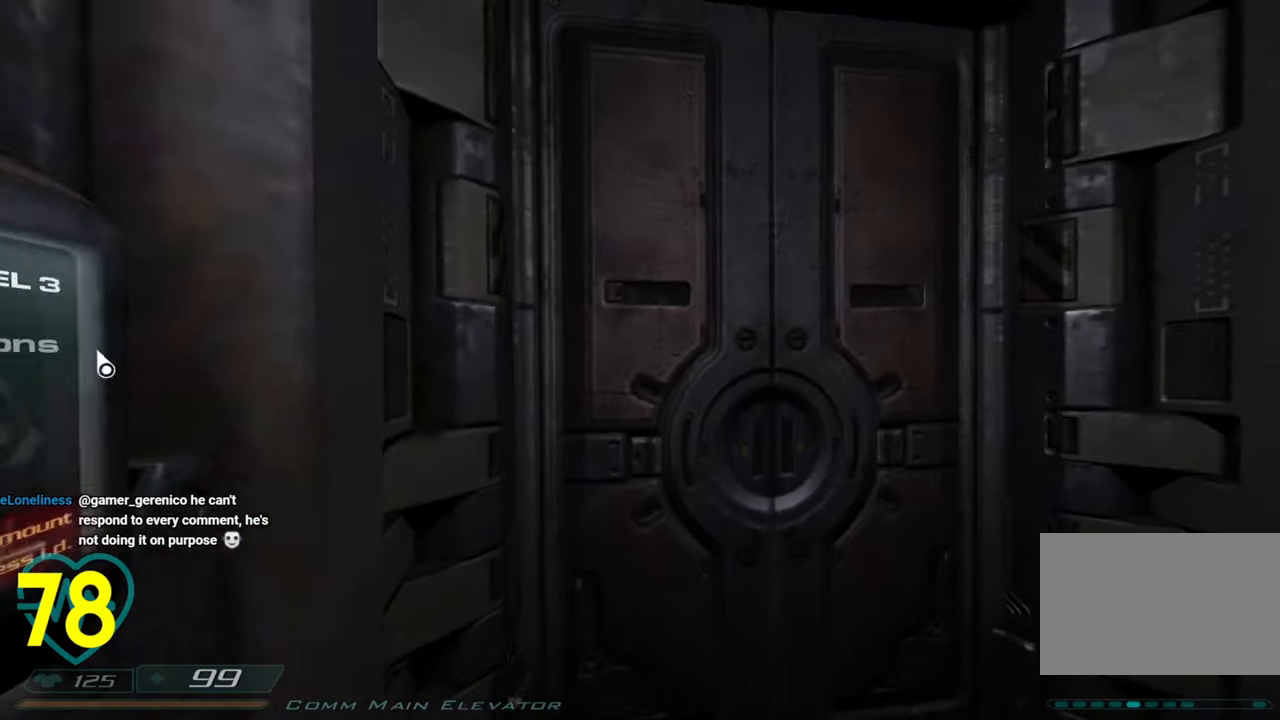
{"keys": [], "mouse": [], "mouse_move": "left", "events": [[117, "d", "down"], [200, "s", "up"], [333, "d", "up"]]}
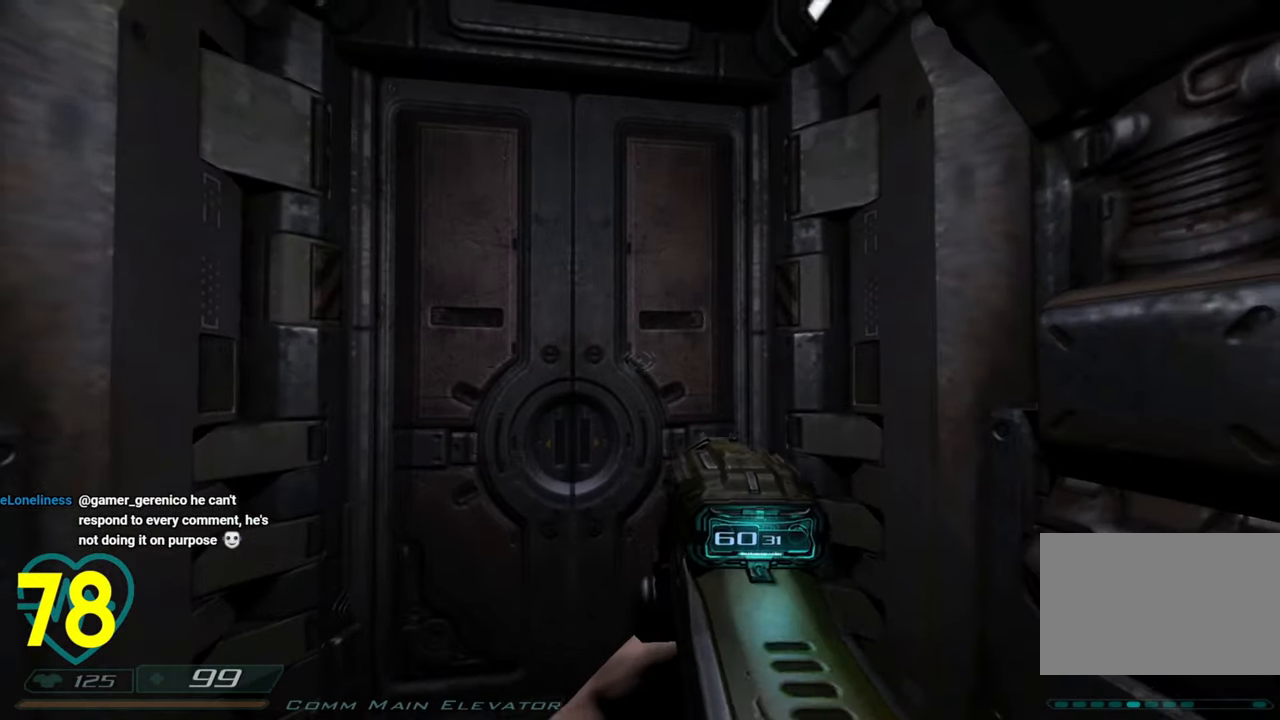
{"keys": [], "mouse": [], "mouse_move": "still", "events": []}
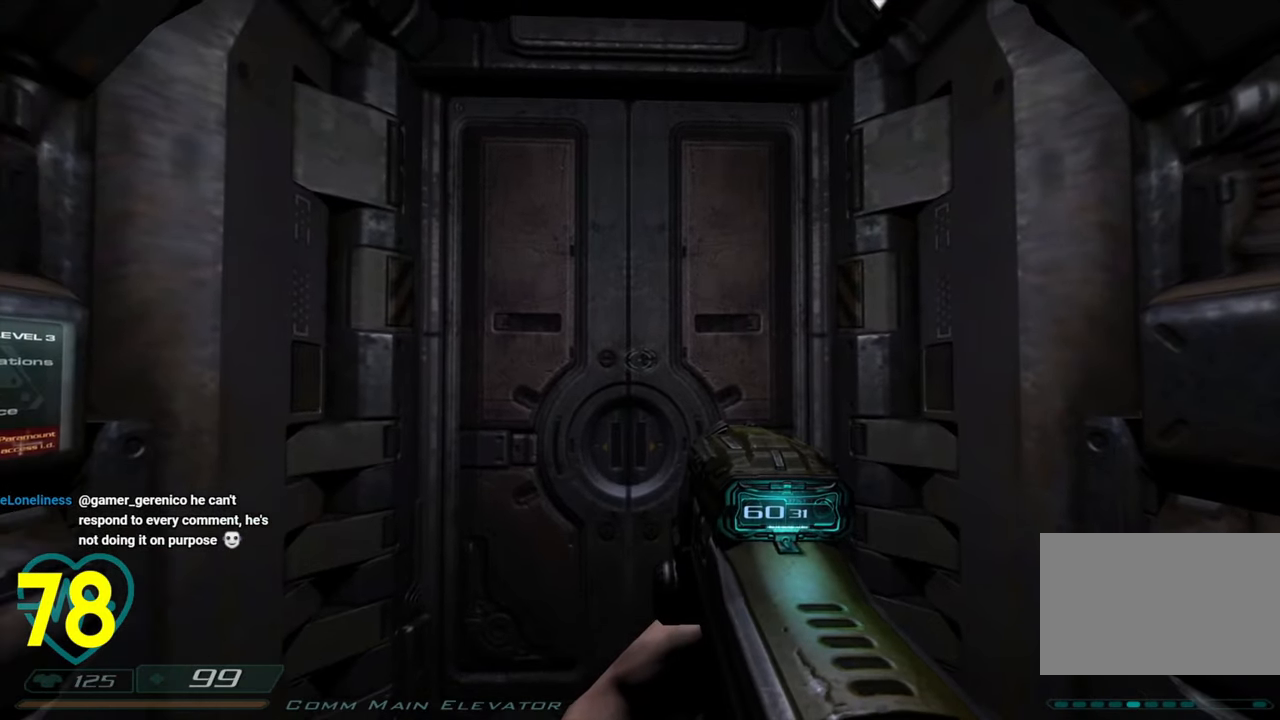
{"keys": [], "mouse": [], "mouse_move": "still", "events": []}
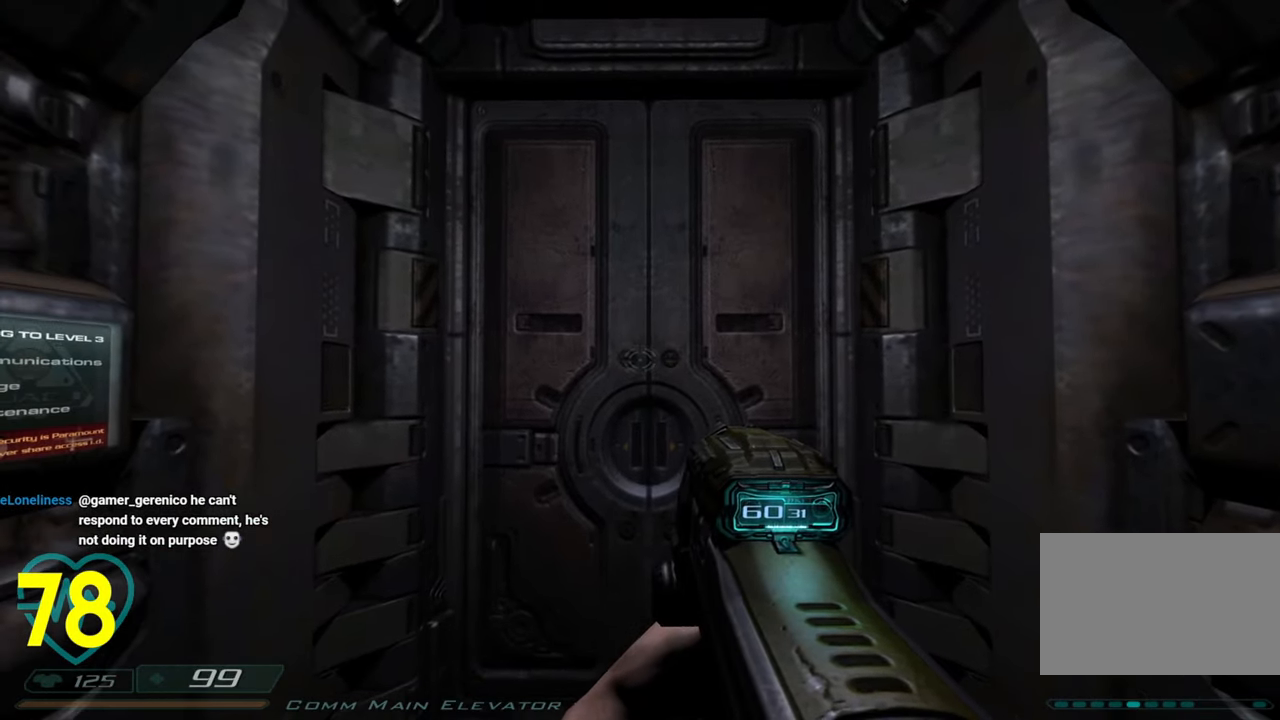
{"keys": [], "mouse": [], "mouse_move": "still", "events": []}
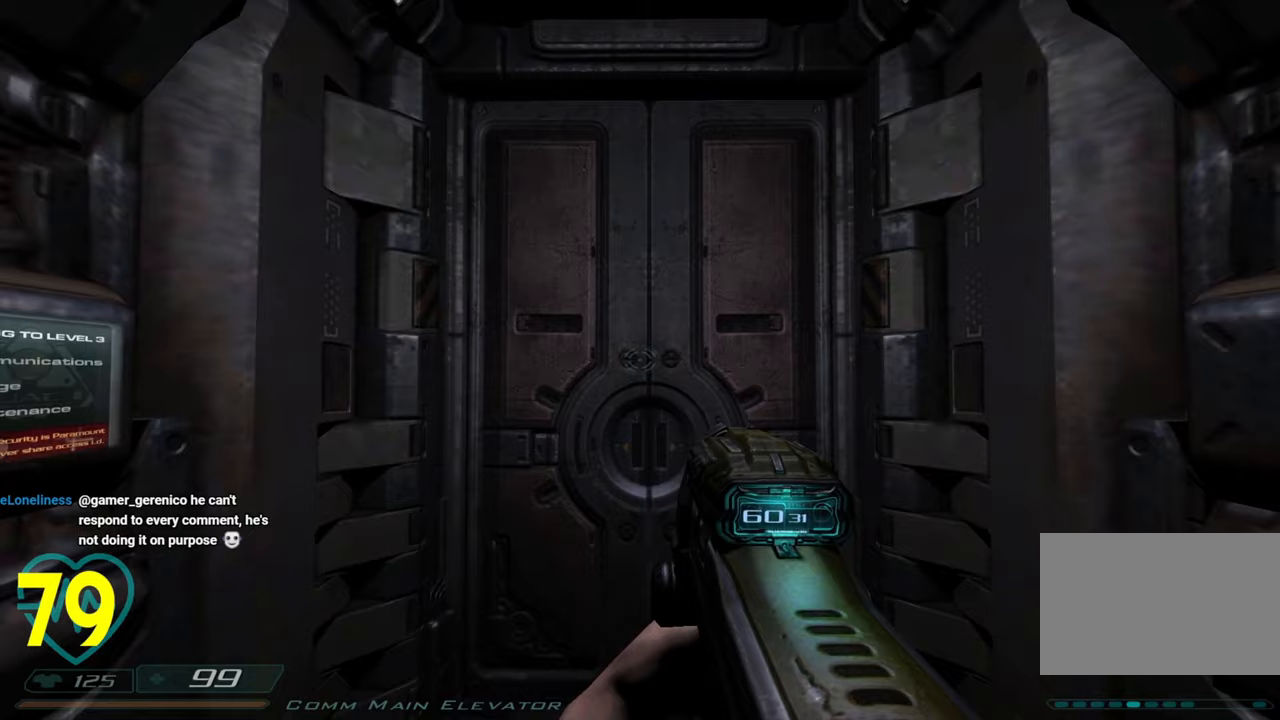
{"keys": [], "mouse": [], "mouse_move": "left", "events": []}
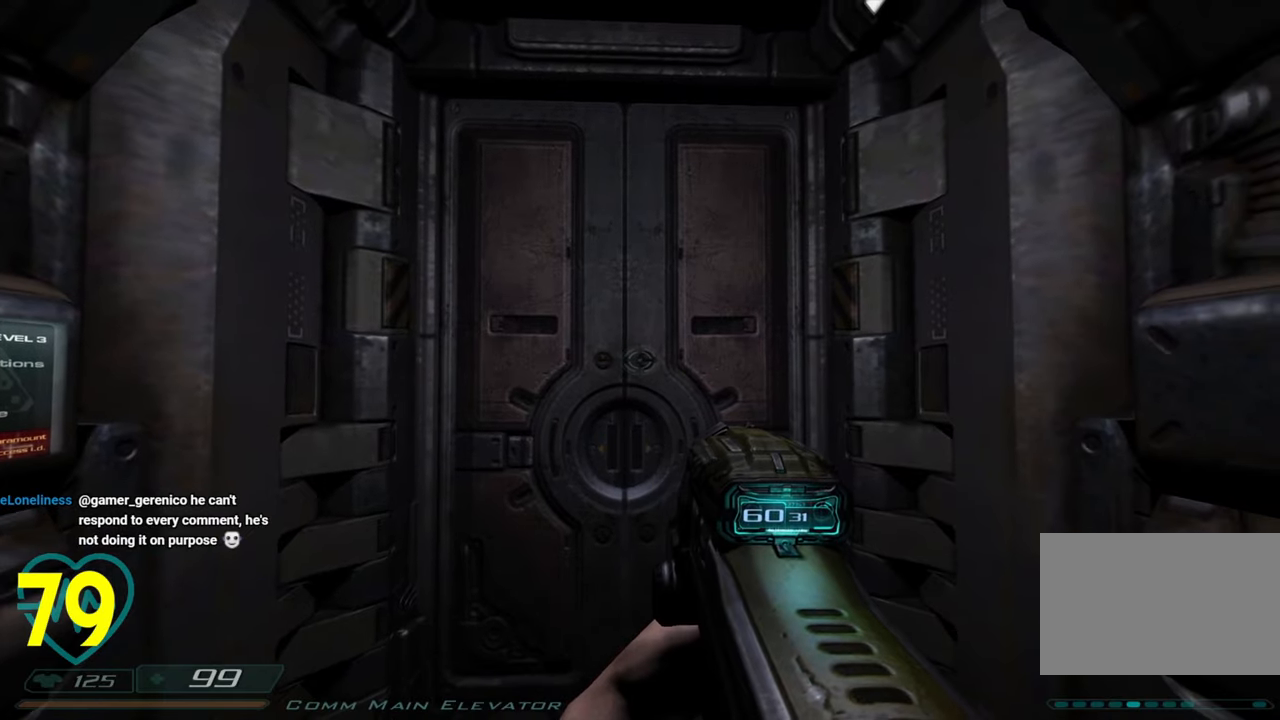
{"keys": [], "mouse": [], "mouse_move": "left", "events": []}
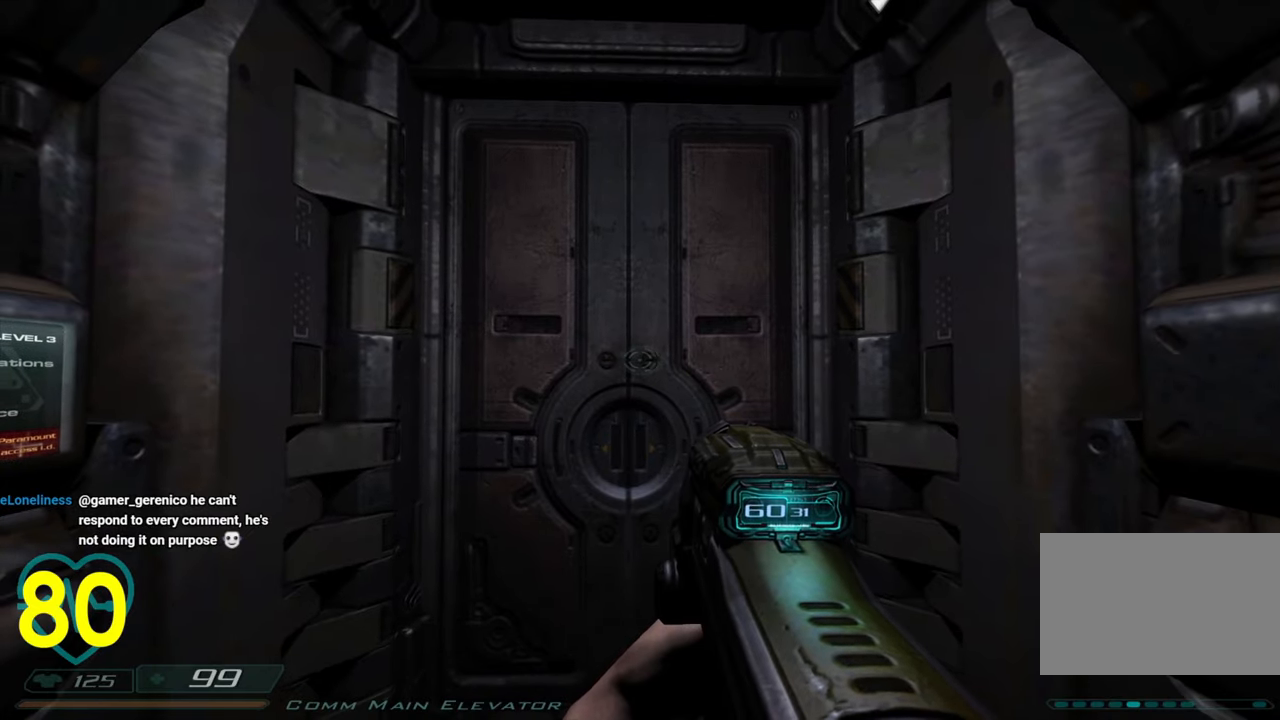
{"keys": [], "mouse": [], "mouse_move": "right", "events": []}
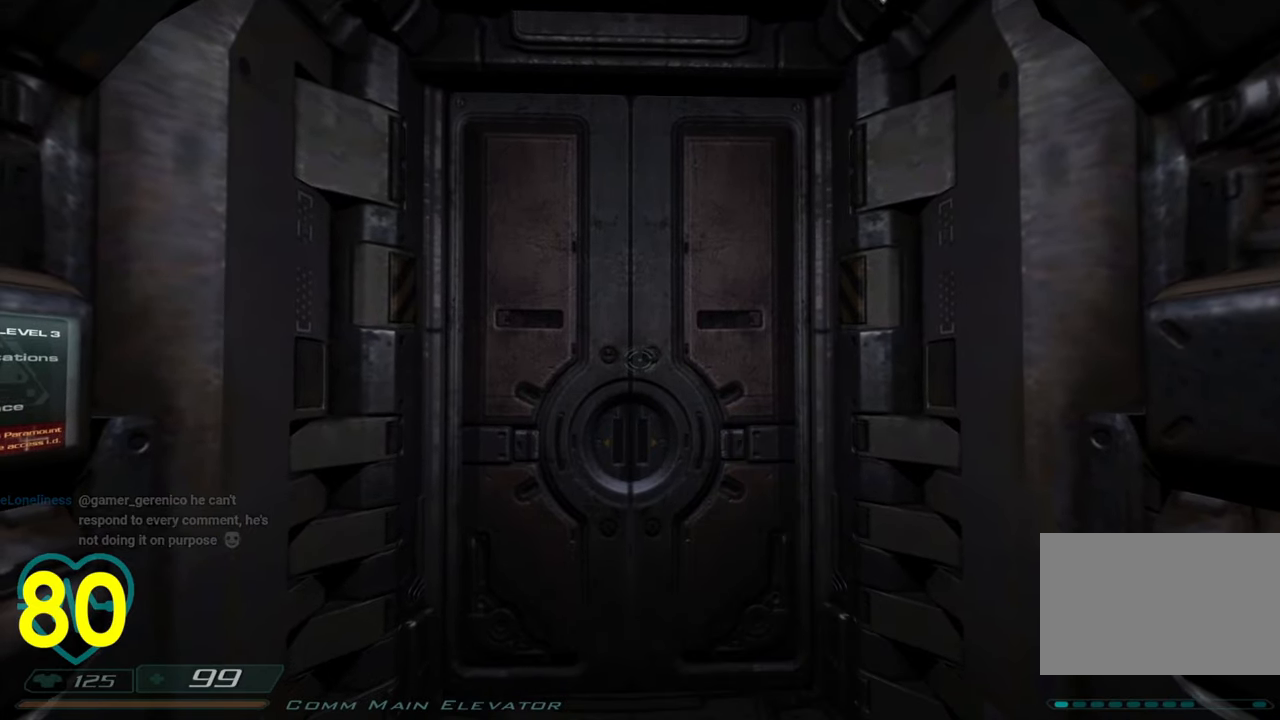
{"keys": [], "mouse": [], "mouse_move": "right", "events": []}
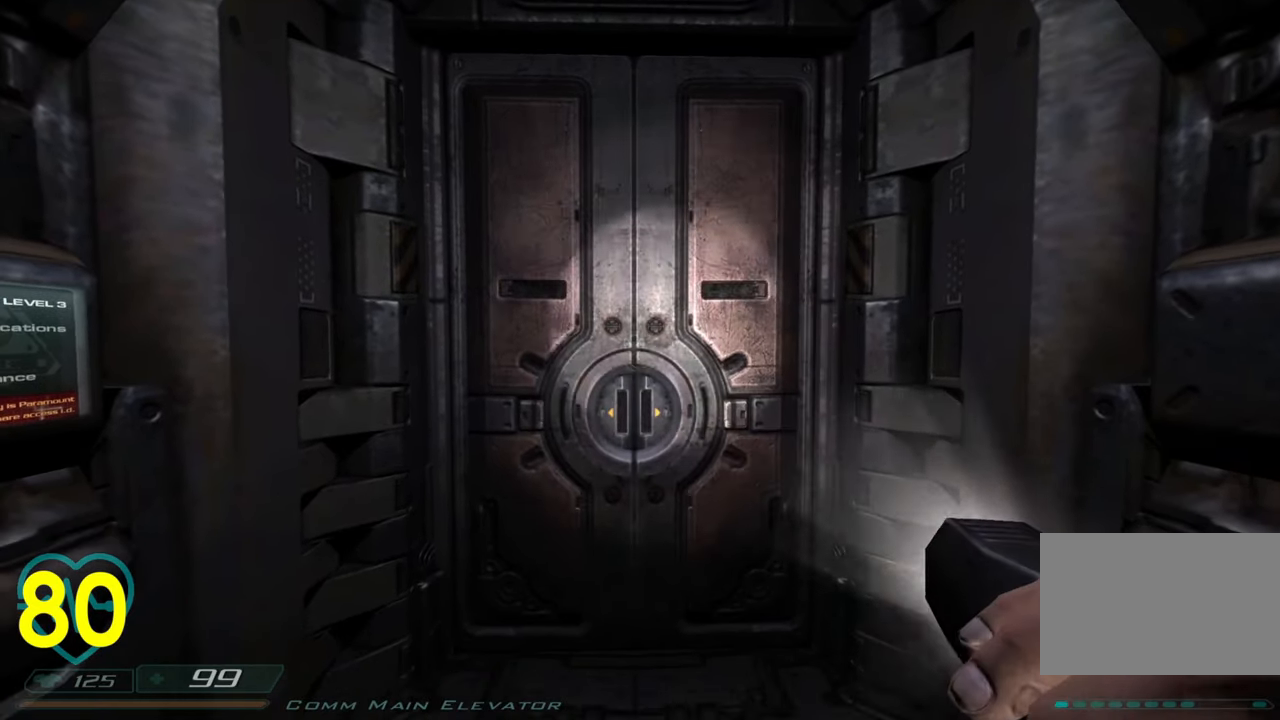
{"keys": ["w"], "mouse": [], "mouse_move": "still", "events": [[317, "w", "down"]]}
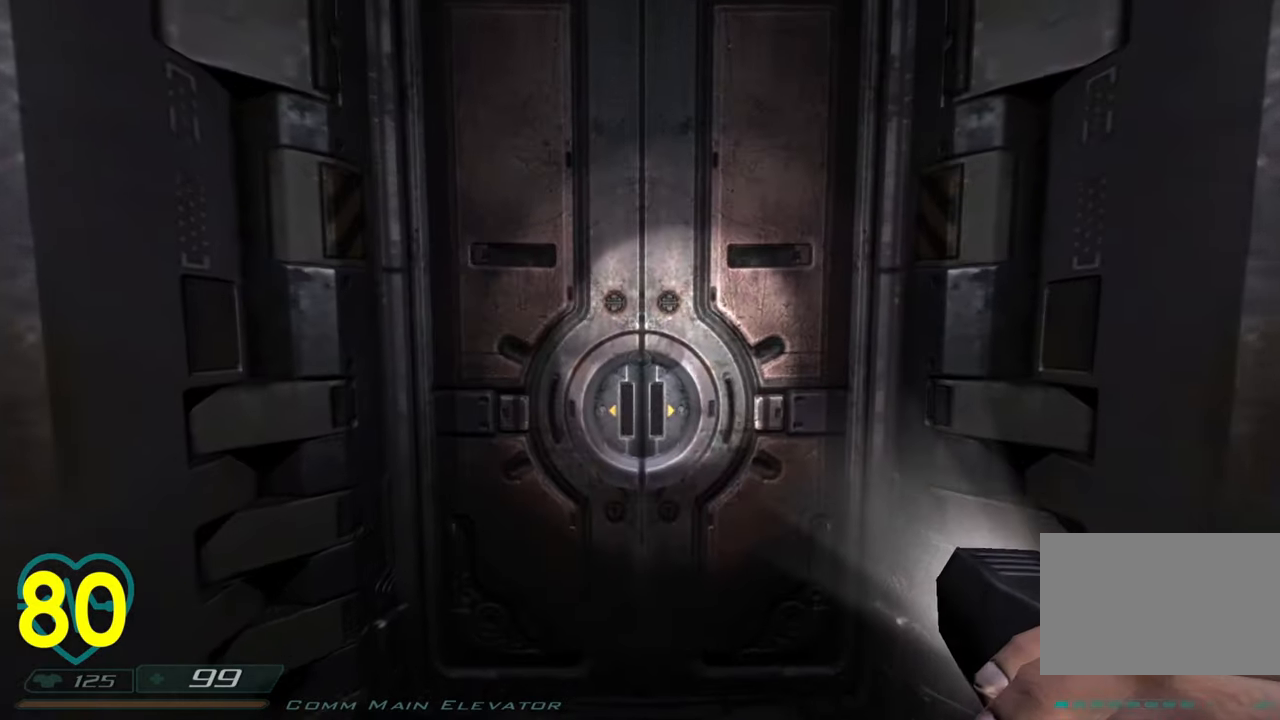
{"keys": [], "mouse": [], "mouse_move": "still", "events": [[17, "w", "up"]]}
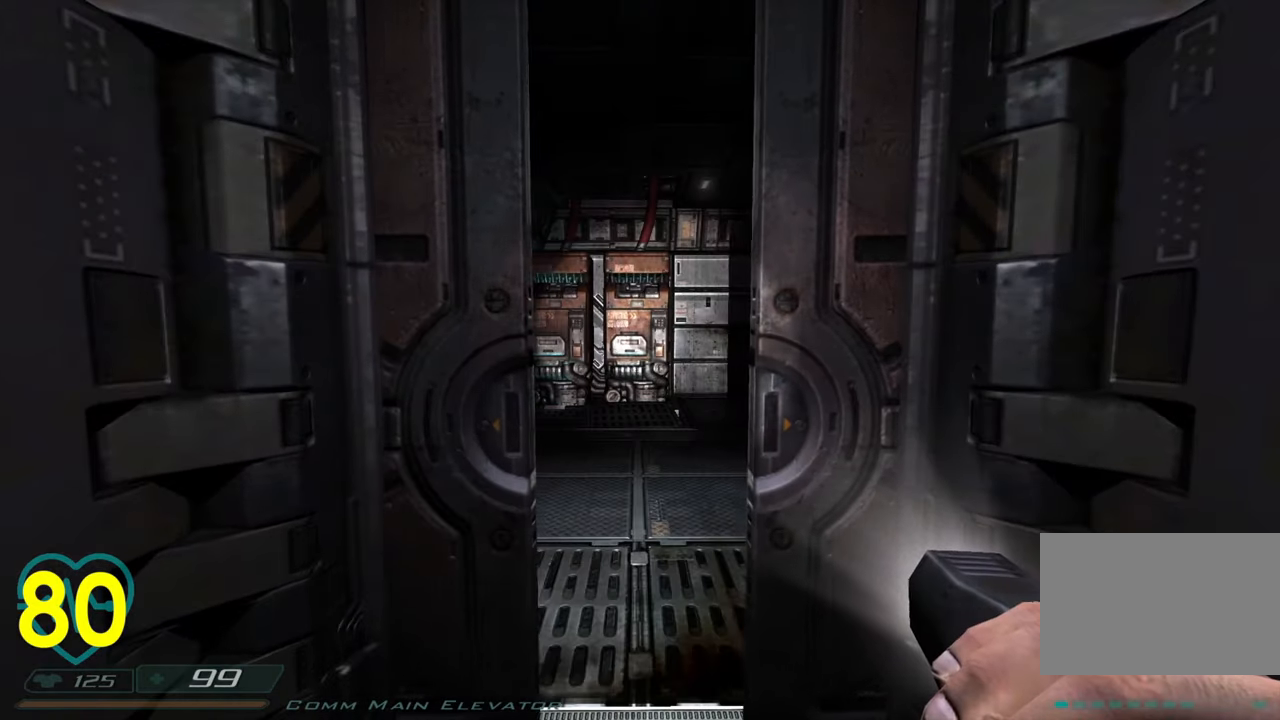
{"keys": [], "mouse": [], "mouse_move": "still", "events": []}
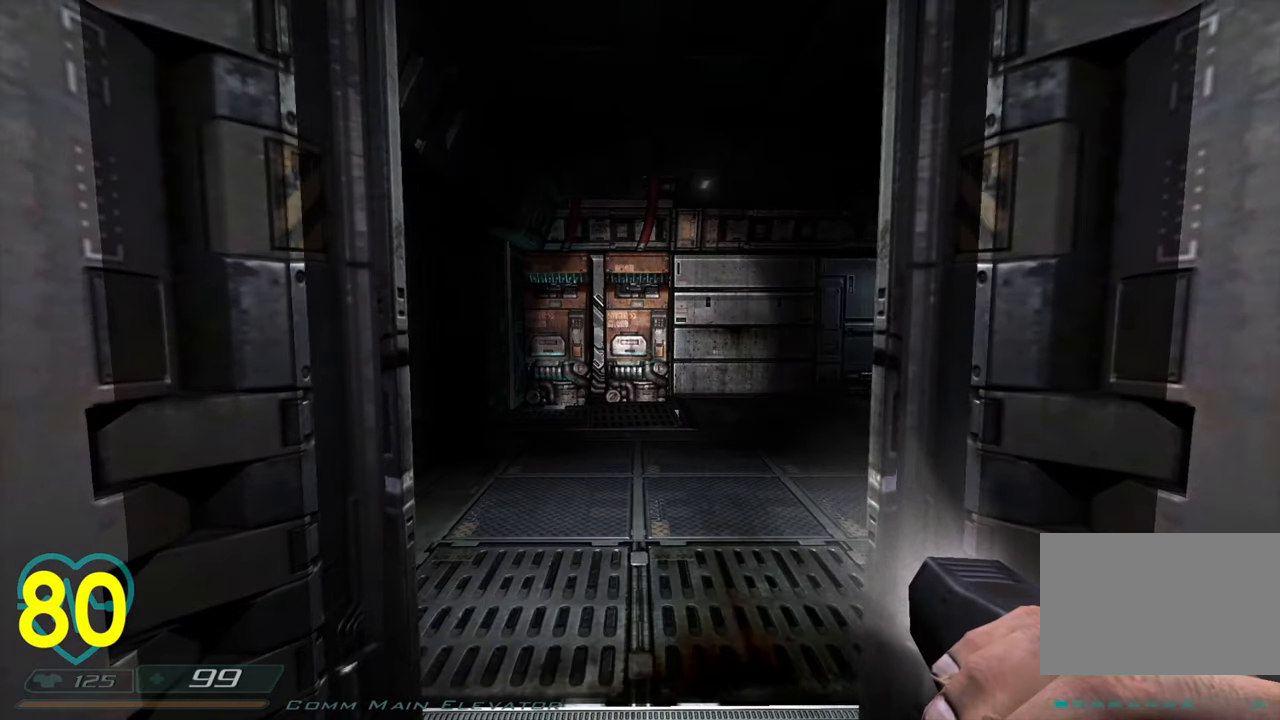
{"keys": [], "mouse": [], "mouse_move": "left", "events": []}
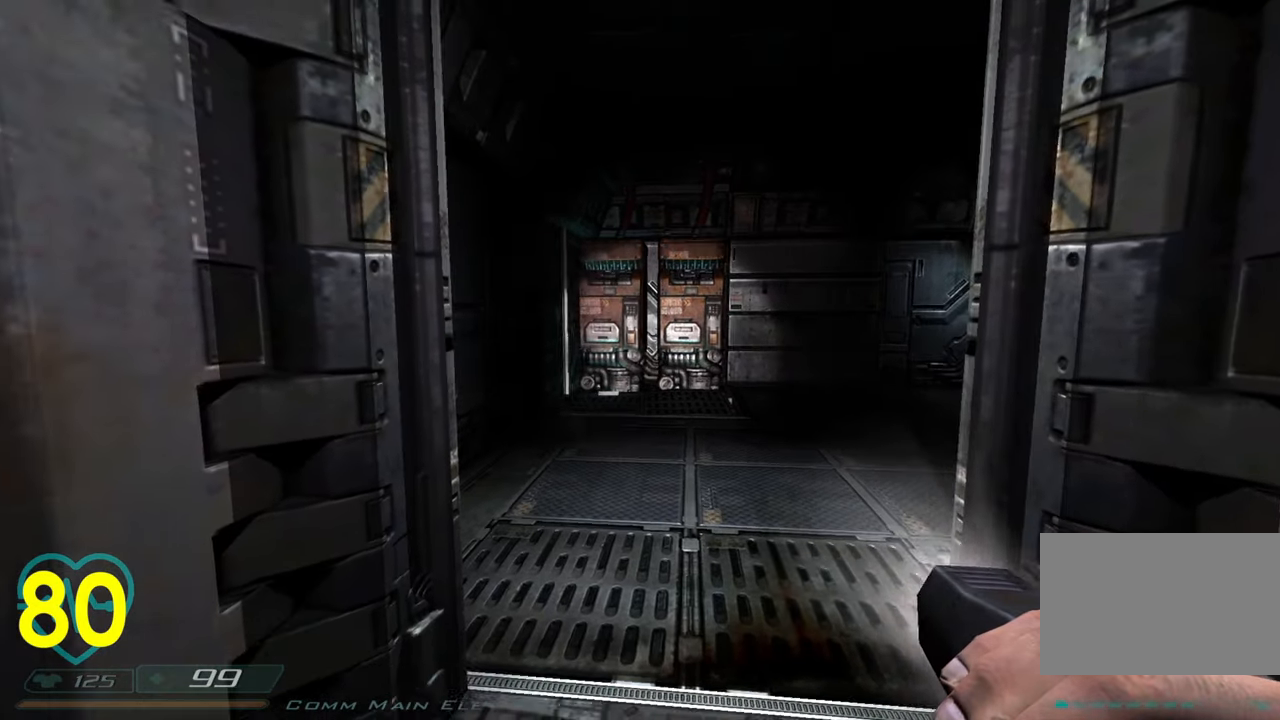
{"keys": [], "mouse": [], "mouse_move": "up-left", "events": [[67, "w", "down"], [150, "d", "down"], [200, "q", "down"], [333, "q", "up"], [433, "d", "up"], [433, "w", "up"]]}
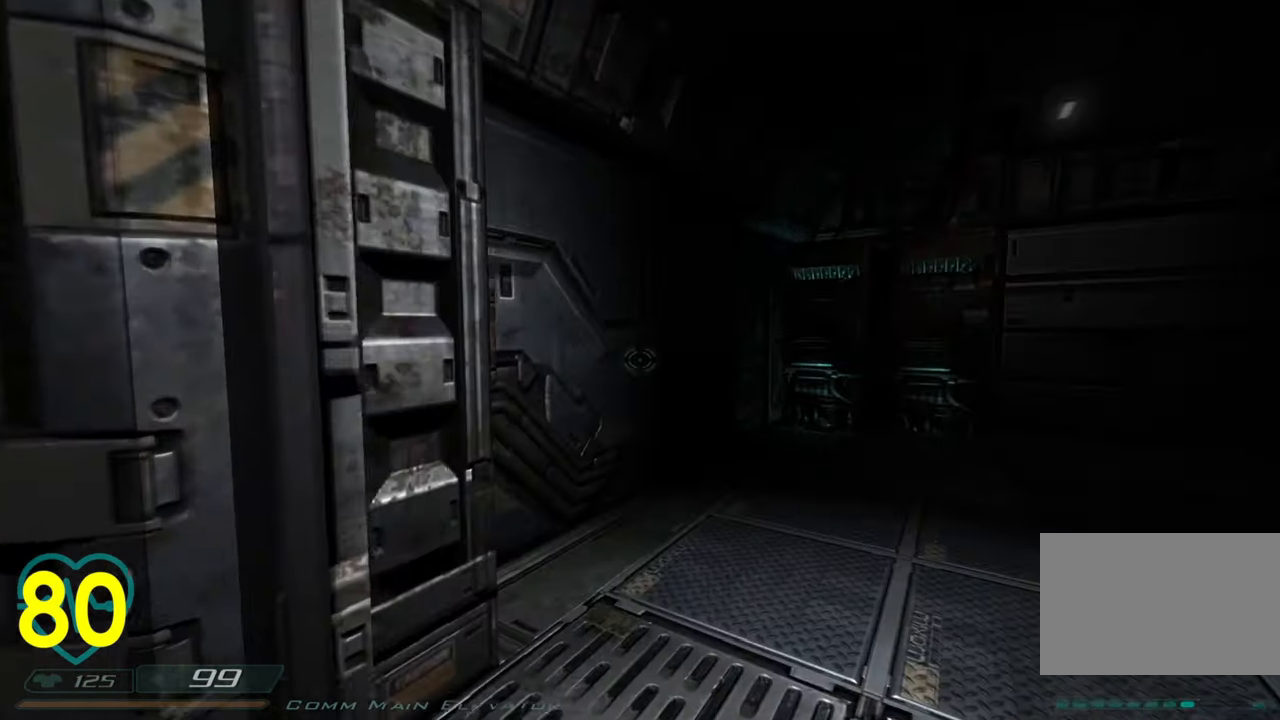
{"keys": ["a", "w"], "mouse": [], "mouse_move": "right", "events": [[117, "a", "down"], [167, "w", "down"]]}
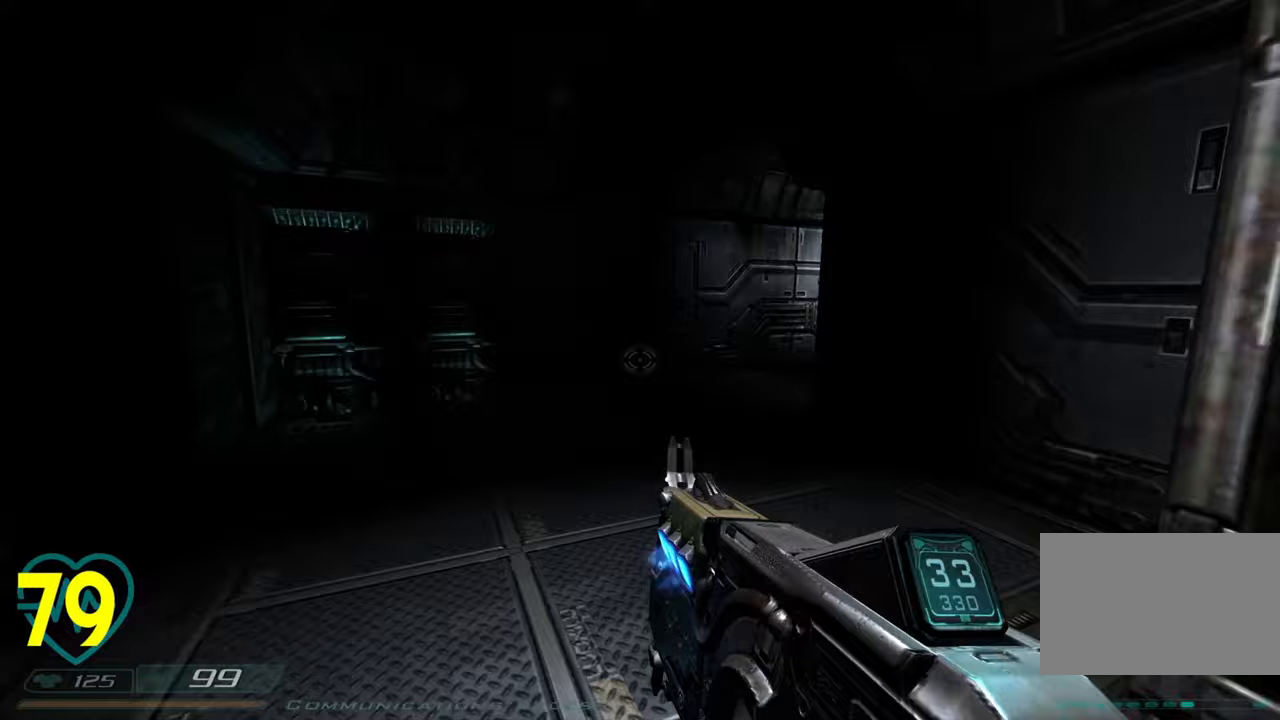
{"keys": ["a", "w"], "mouse": [], "mouse_move": "right", "events": []}
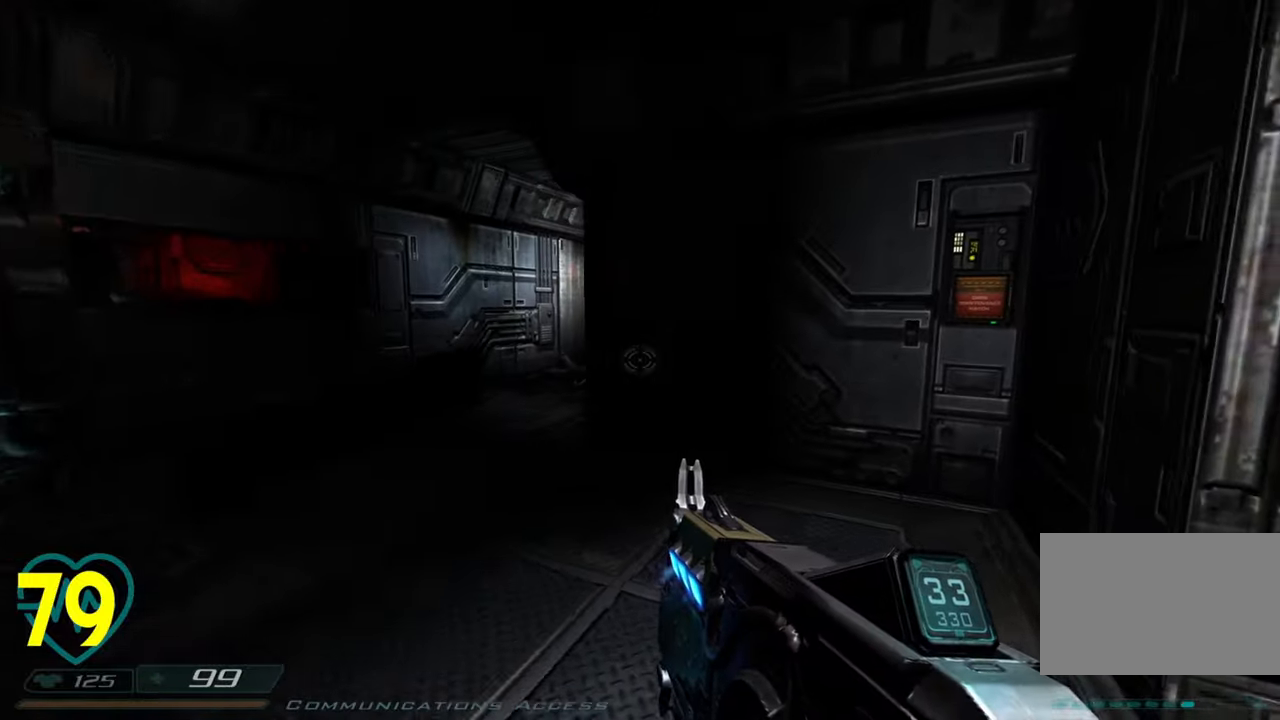
{"keys": [], "mouse": [], "mouse_move": "left", "events": [[100, "w", "up"], [150, "a", "up"], [200, "d", "down"], [300, "d", "up"]]}
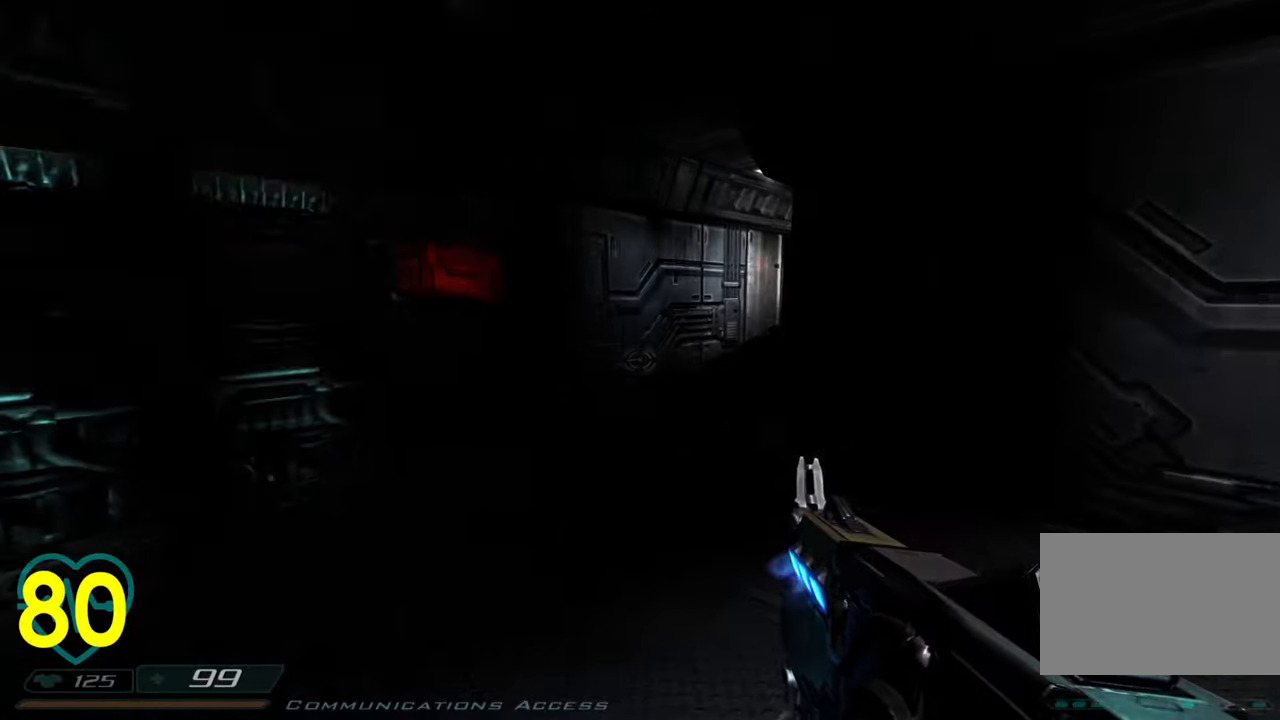
{"keys": [], "mouse": [], "mouse_move": "left", "events": [[33, "d", "down"], [33, "w", "down"], [500, "d", "up"], [500, "w", "up"]]}